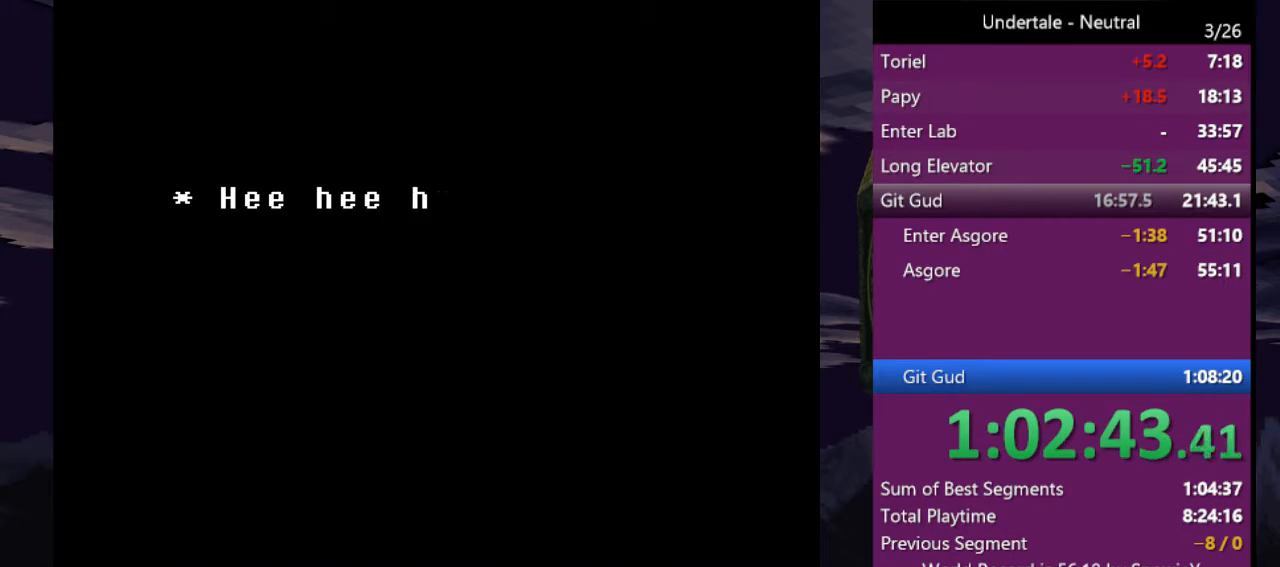
Gameplay with keyboard; each line is a JSON object with the keys held at the frame after it. "events" lists presses ("down") and releases ("up") of "c", "ctrl", "down", "left", "return", "right", "shift", "up", "x" and "z" between this image and that frame as [ms after this image, input, new state], when the widget could be followed in between. No other keys are recorded. Mouse input is not recorded.
{"keys": ["z"], "events": [[400, "z", "down"]]}
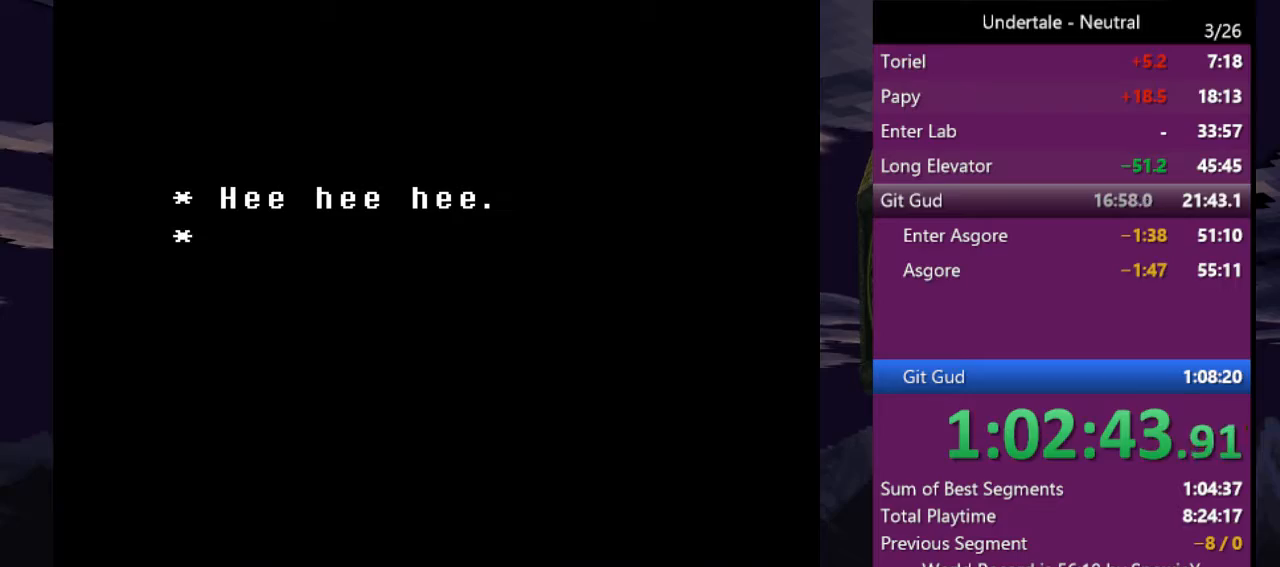
{"keys": ["z"], "events": [[66, "z", "up"], [100, "z", "down"], [200, "z", "up"], [300, "z", "down"], [333, "z", "up"], [433, "z", "down"]]}
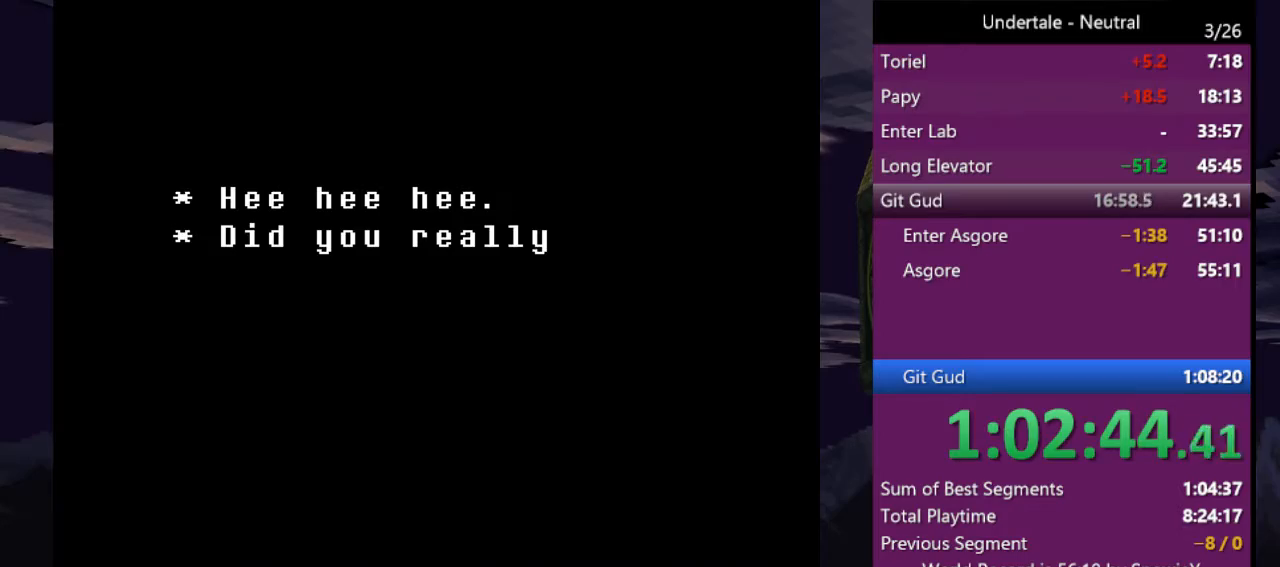
{"keys": ["return"], "events": [[33, "z", "up"], [133, "z", "down"], [166, "return", "down"], [166, "z", "up"], [266, "return", "up"], [300, "z", "down"], [366, "return", "down"], [366, "z", "up"], [433, "return", "up"], [433, "z", "down"], [500, "return", "down"], [500, "z", "up"]]}
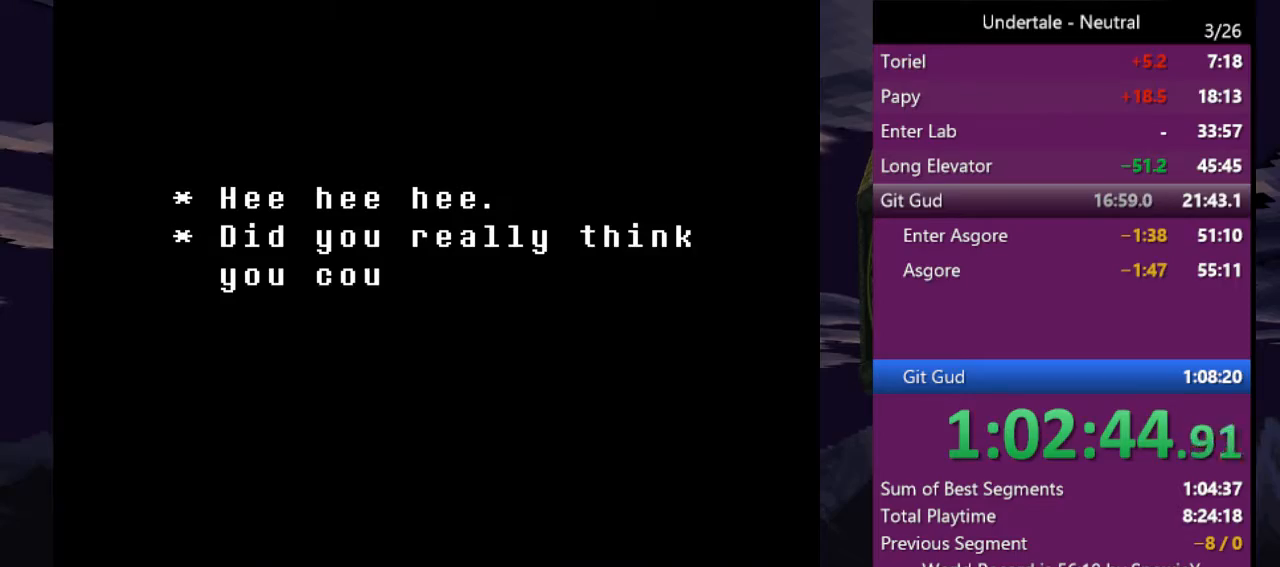
{"keys": ["return"], "events": [[100, "return", "up"], [100, "z", "down"], [166, "return", "down"], [166, "z", "up"], [266, "z", "down"], [333, "z", "up"], [400, "return", "up"], [400, "z", "down"], [500, "return", "down"], [500, "z", "up"]]}
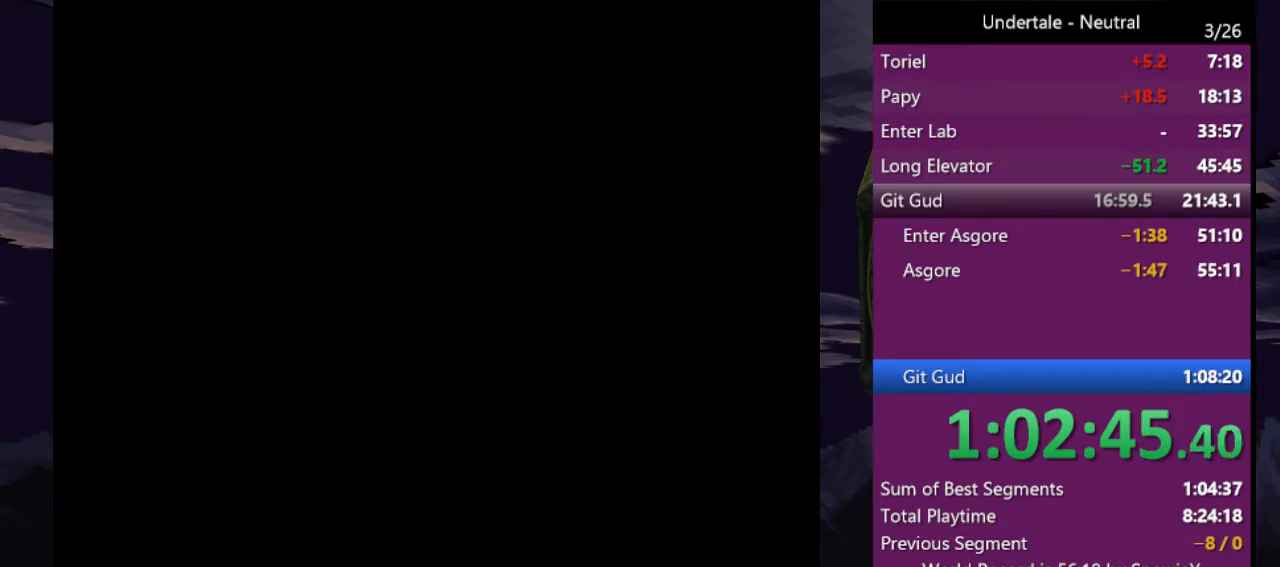
{"keys": [], "events": [[66, "z", "down"], [100, "return", "up"], [133, "return", "down"], [133, "z", "up"], [200, "z", "down"], [233, "return", "up"], [300, "z", "up"], [400, "return", "down"], [400, "z", "down"], [466, "return", "up"], [466, "z", "up"]]}
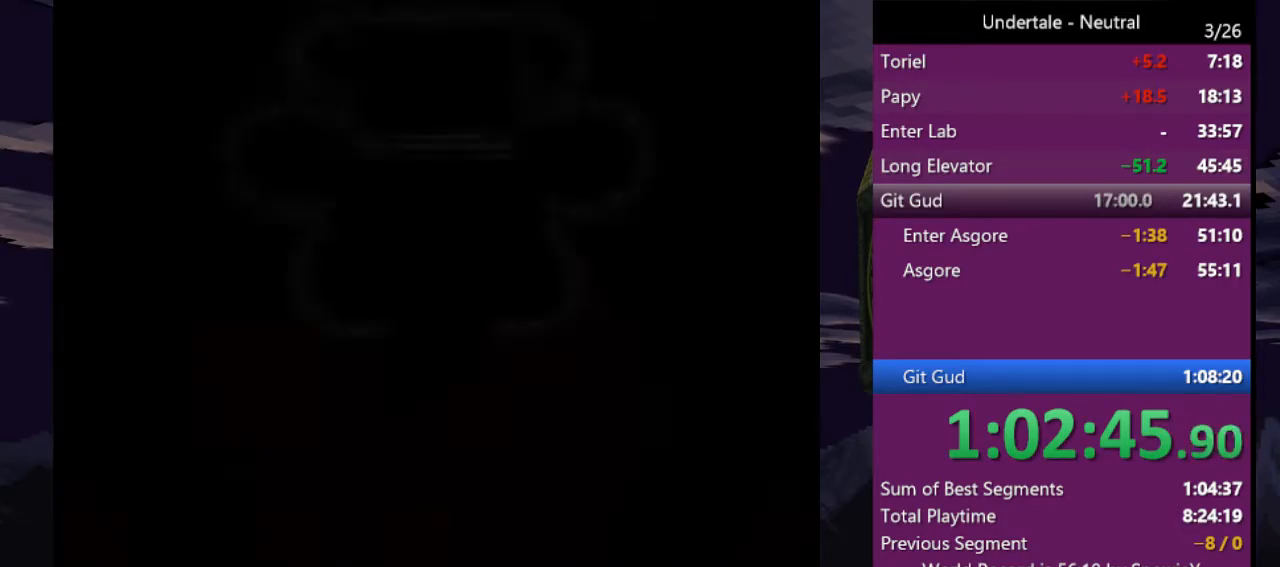
{"keys": [], "events": []}
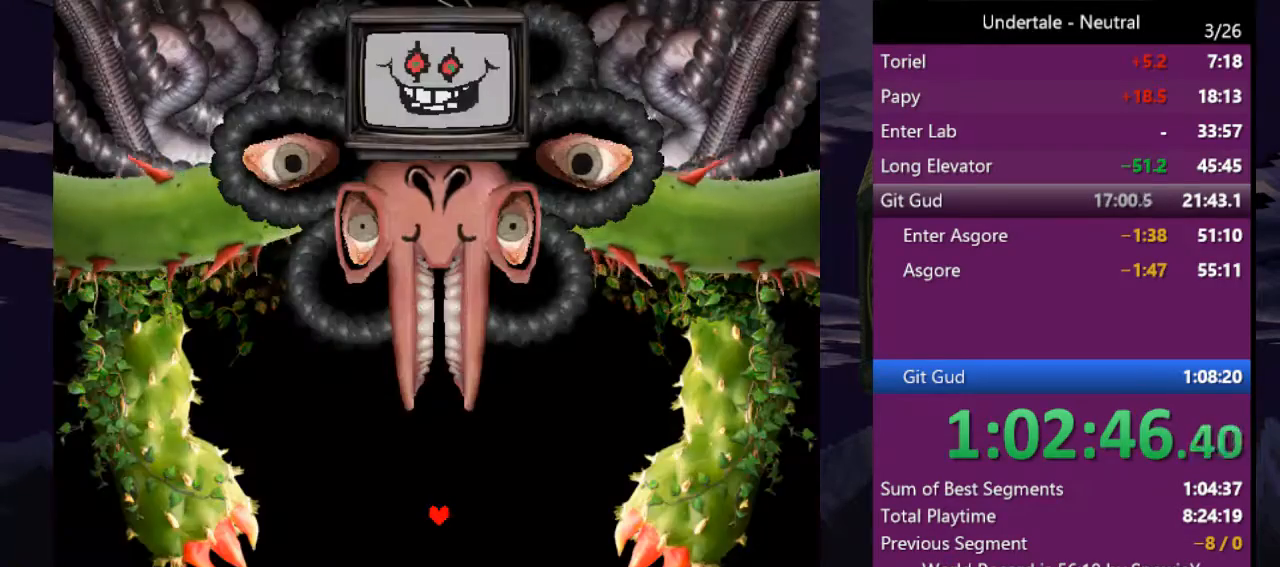
{"keys": ["z"], "events": [[133, "z", "down"], [233, "z", "up"], [333, "z", "down"], [366, "z", "up"], [466, "z", "down"]]}
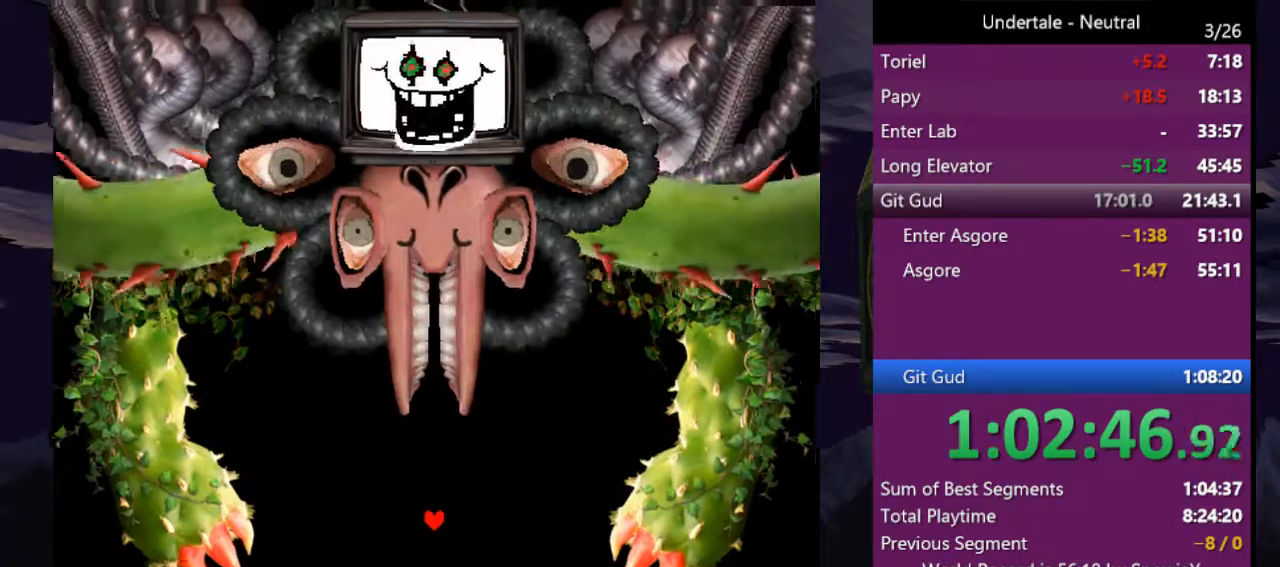
{"keys": [], "events": [[66, "z", "up"], [100, "z", "down"], [200, "z", "up"], [233, "z", "down"], [333, "z", "up"], [400, "z", "down"], [466, "z", "up"]]}
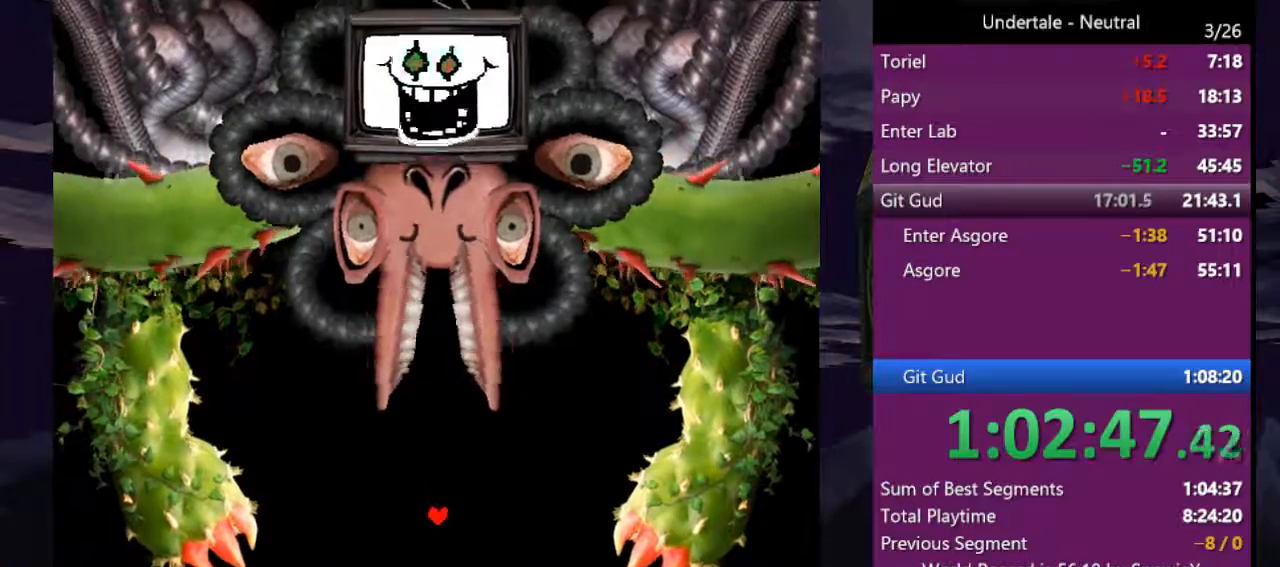
{"keys": [], "events": [[66, "z", "down"], [133, "return", "down"], [166, "z", "up"], [200, "return", "up"], [200, "z", "down"], [266, "return", "down"], [300, "z", "up"], [366, "return", "up"], [400, "z", "down"], [433, "return", "down"], [500, "return", "up"], [500, "z", "up"]]}
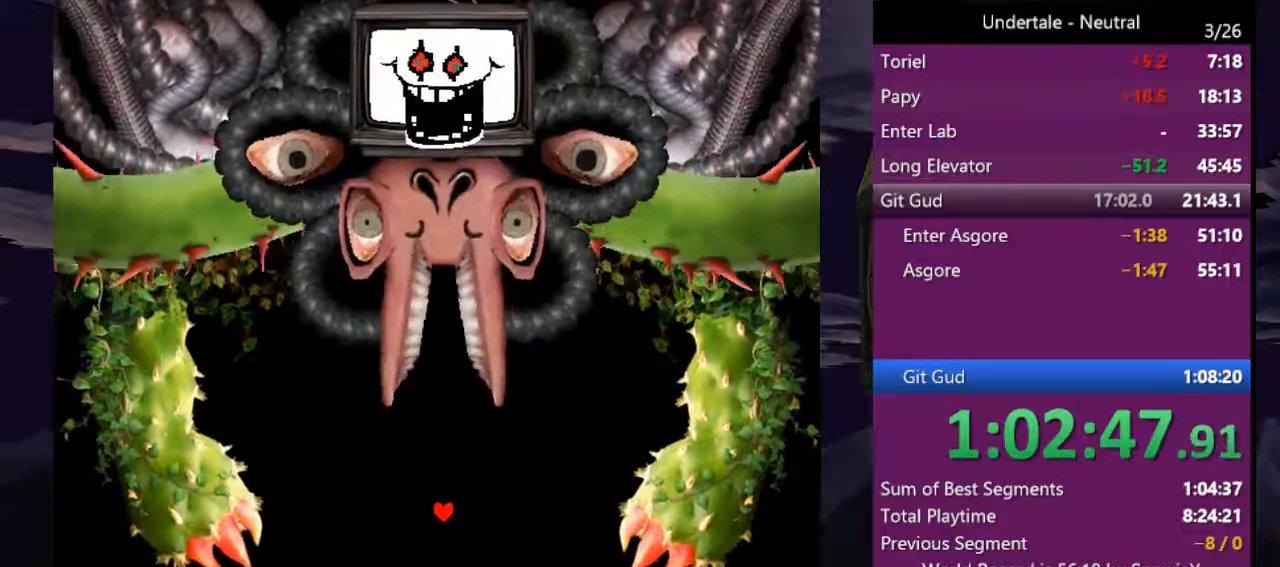
{"keys": [], "events": [[100, "return", "down"], [100, "z", "down"], [133, "return", "up"], [133, "z", "up"], [233, "z", "down"], [333, "z", "up"], [366, "z", "down"], [466, "z", "up"]]}
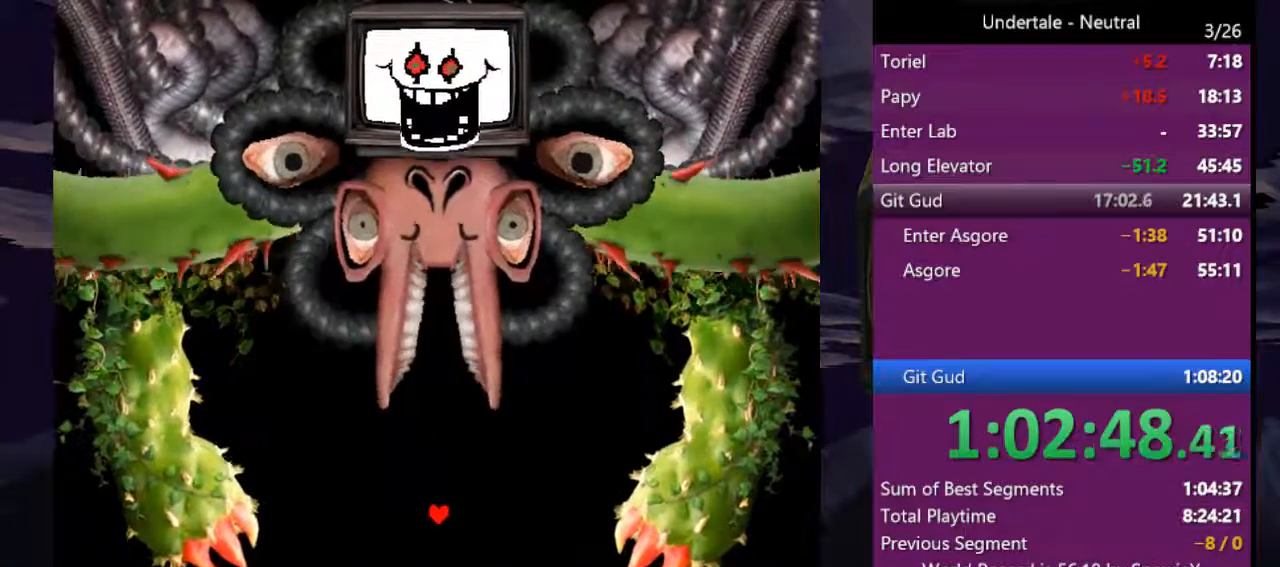
{"keys": ["z"], "events": [[66, "z", "down"], [133, "z", "up"], [233, "z", "down"], [333, "z", "up"], [433, "z", "down"]]}
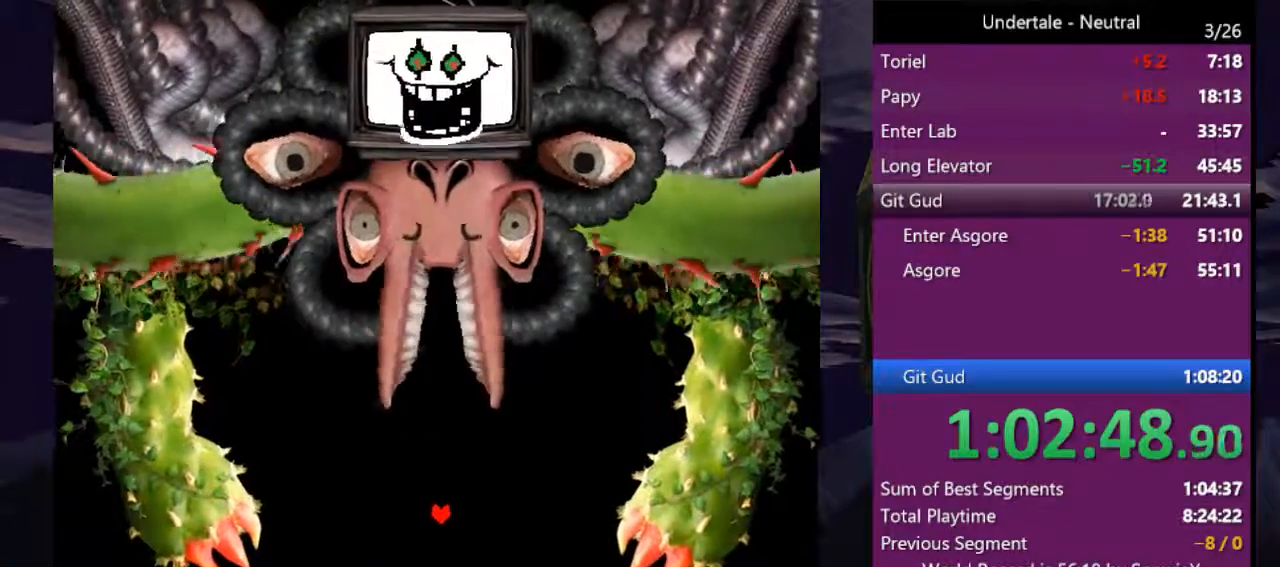
{"keys": [], "events": [[66, "z", "up"], [166, "z", "down"], [266, "z", "up"]]}
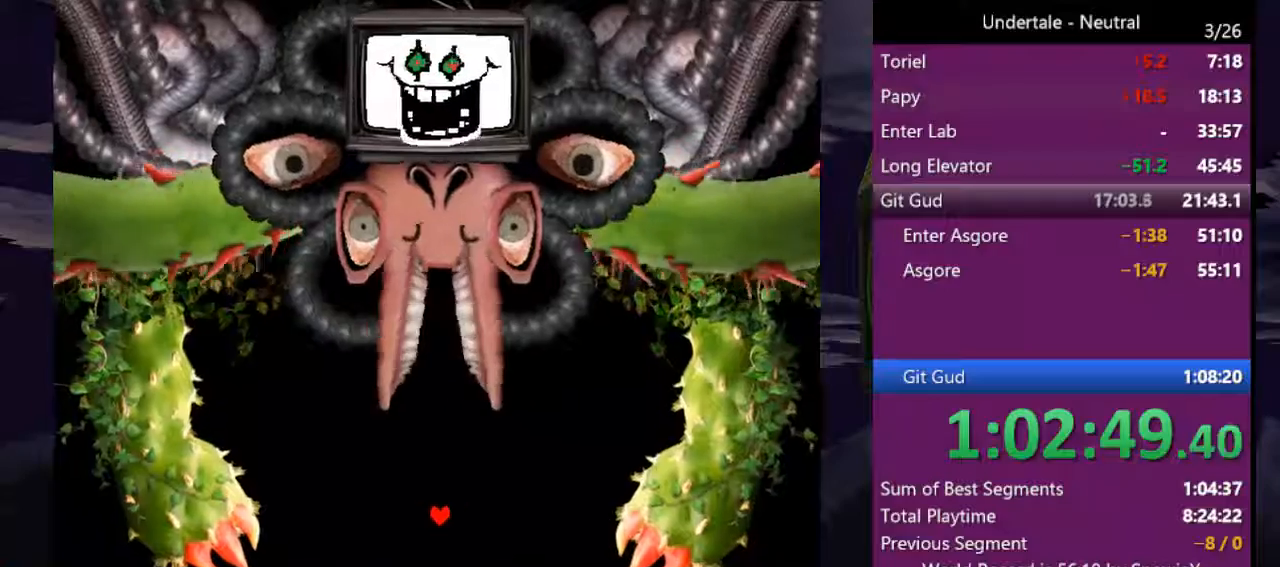
{"keys": [], "events": []}
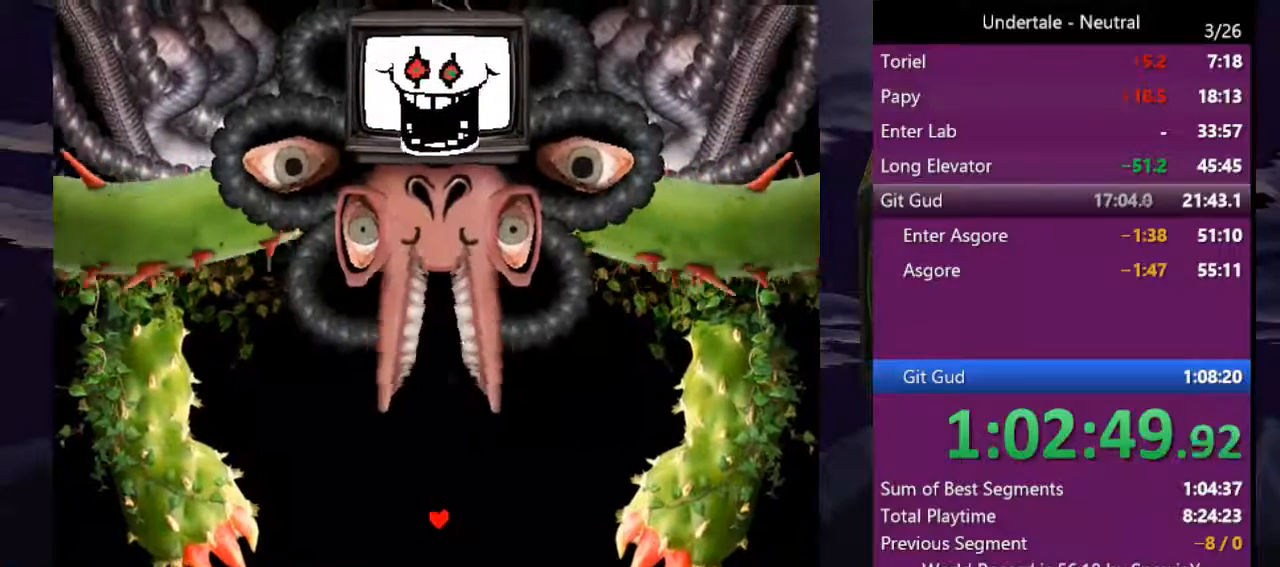
{"keys": [], "events": []}
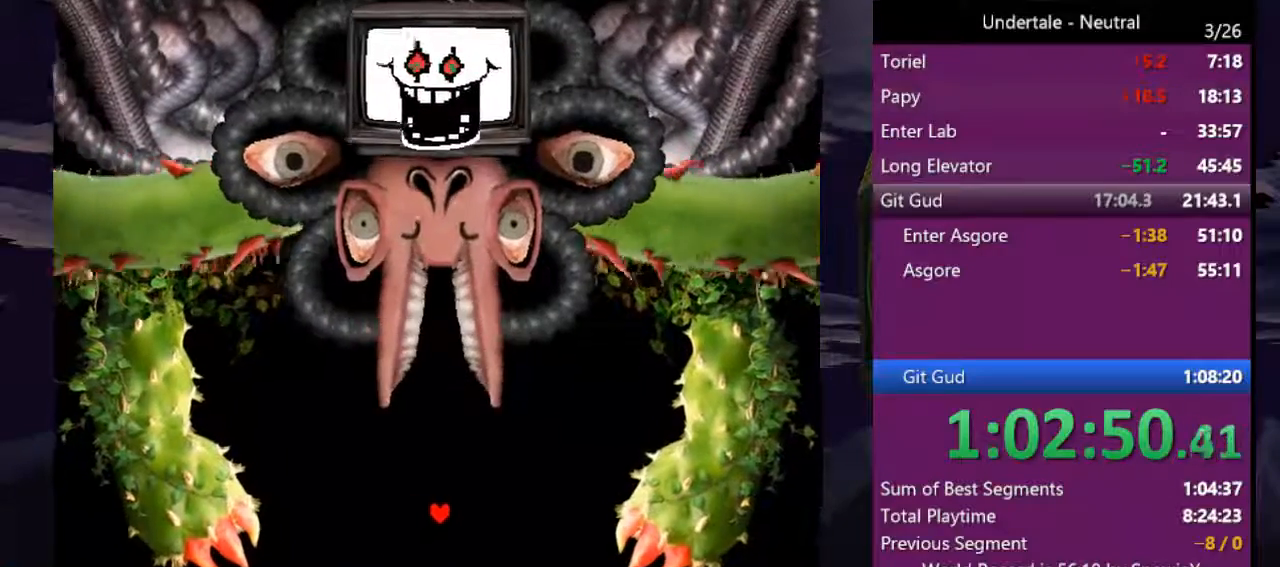
{"keys": [], "events": []}
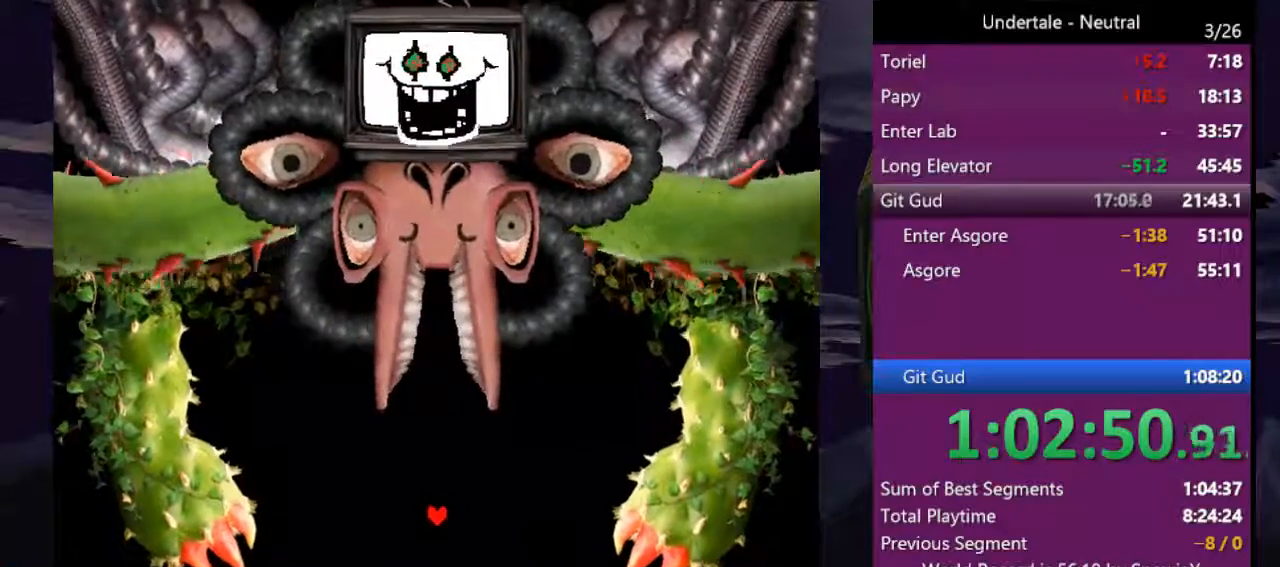
{"keys": [], "events": []}
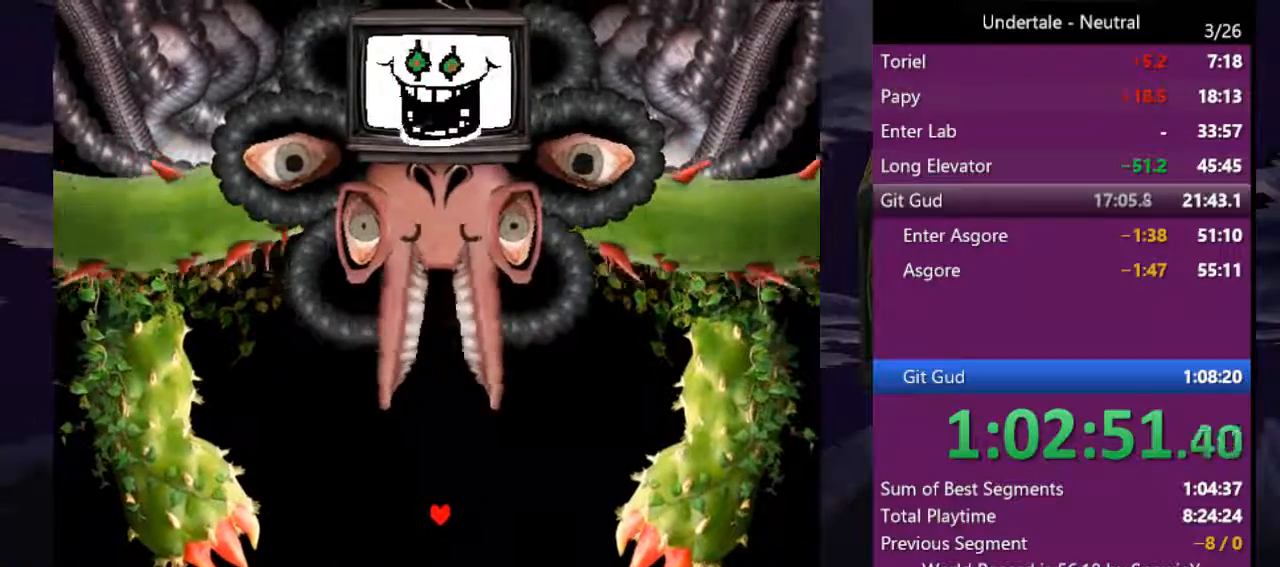
{"keys": [], "events": []}
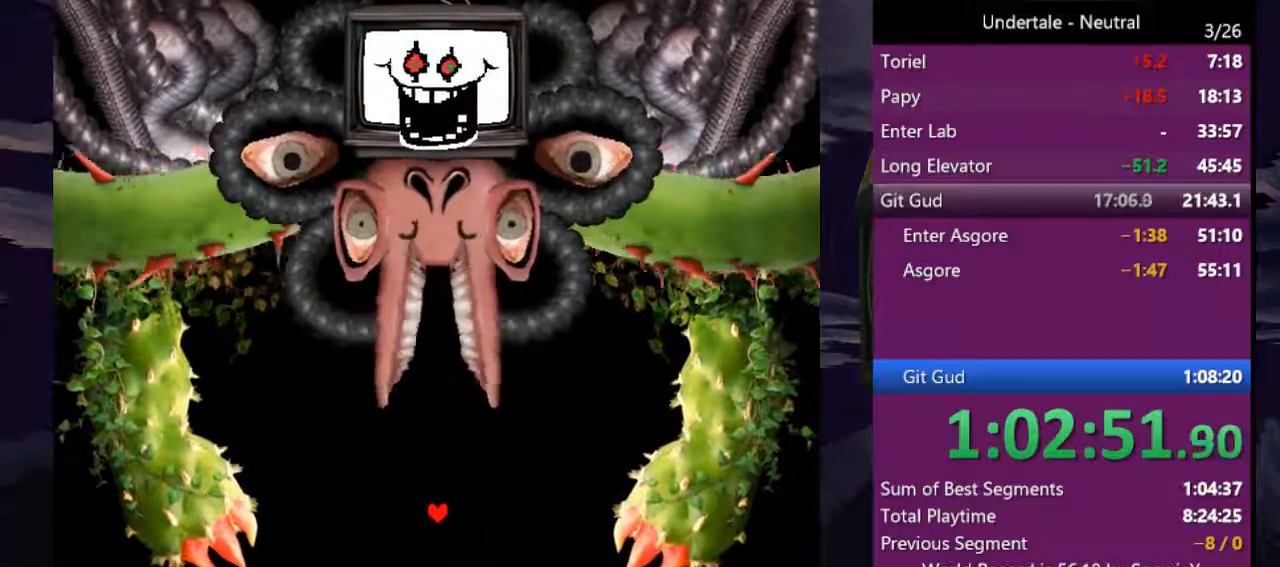
{"keys": [], "events": []}
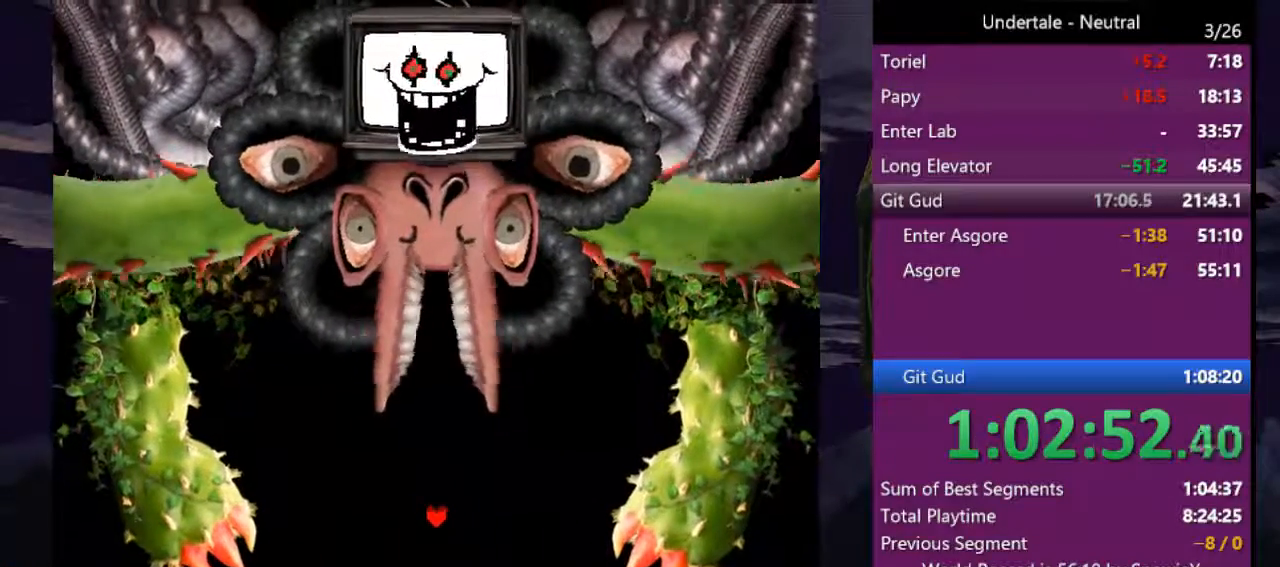
{"keys": [], "events": []}
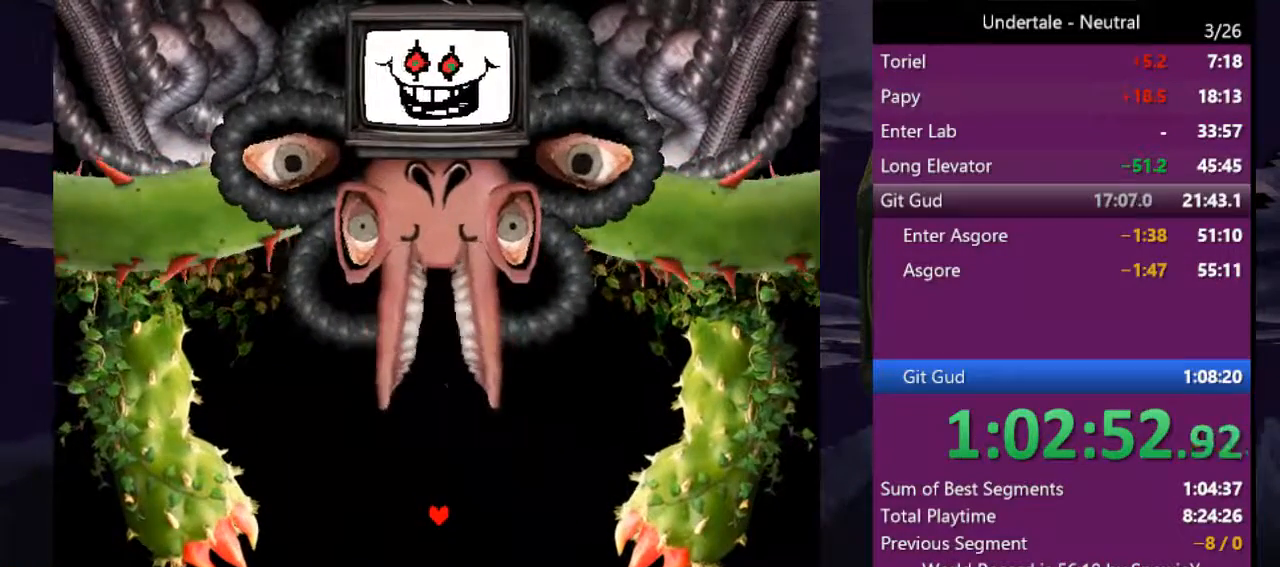
{"keys": [], "events": []}
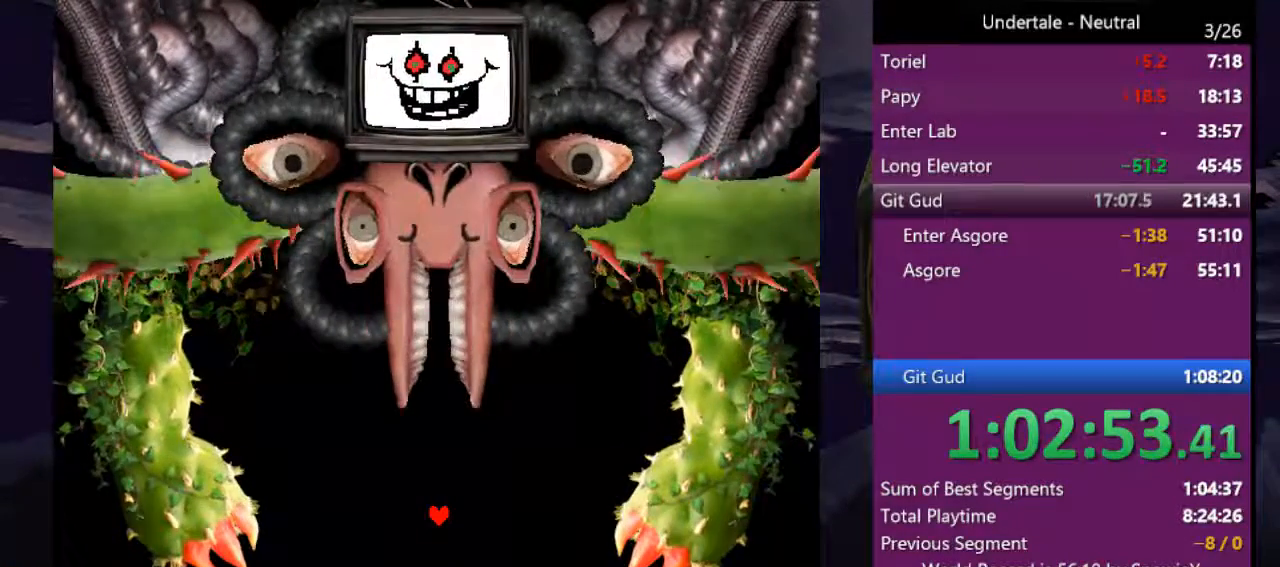
{"keys": [], "events": []}
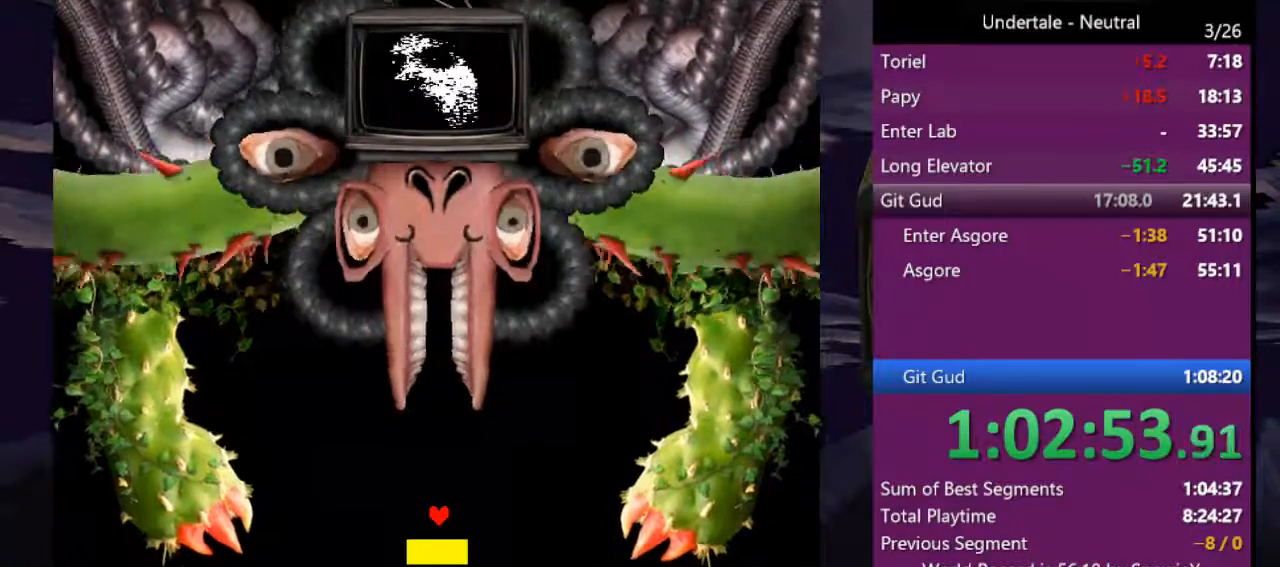
{"keys": ["left"], "events": [[500, "left", "down"]]}
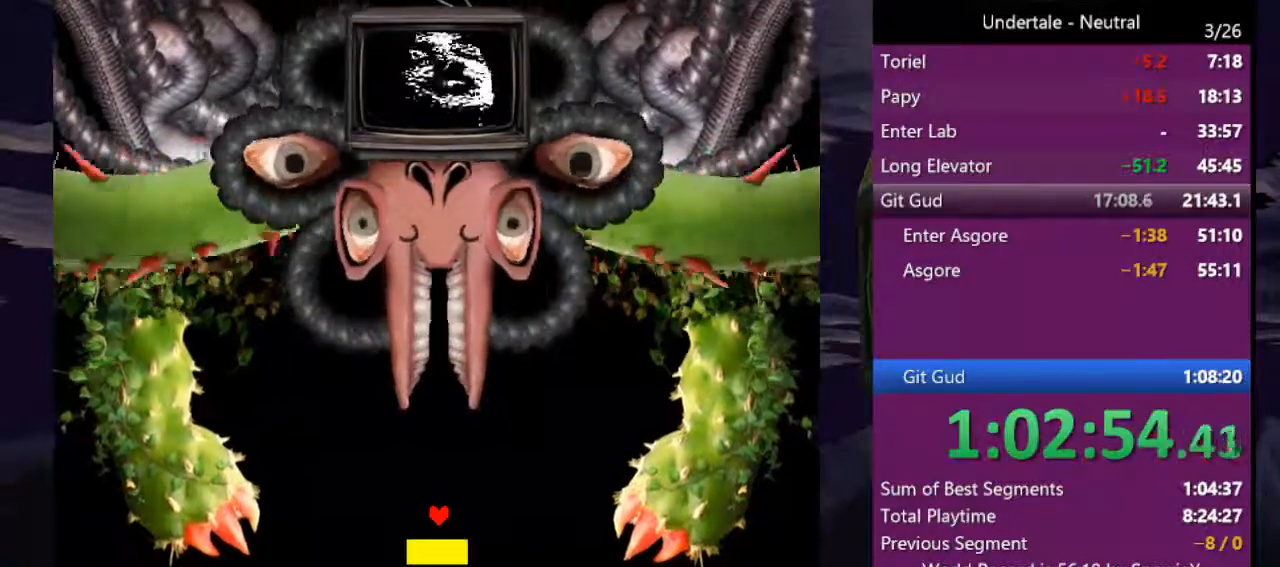
{"keys": [], "events": [[133, "left", "up"]]}
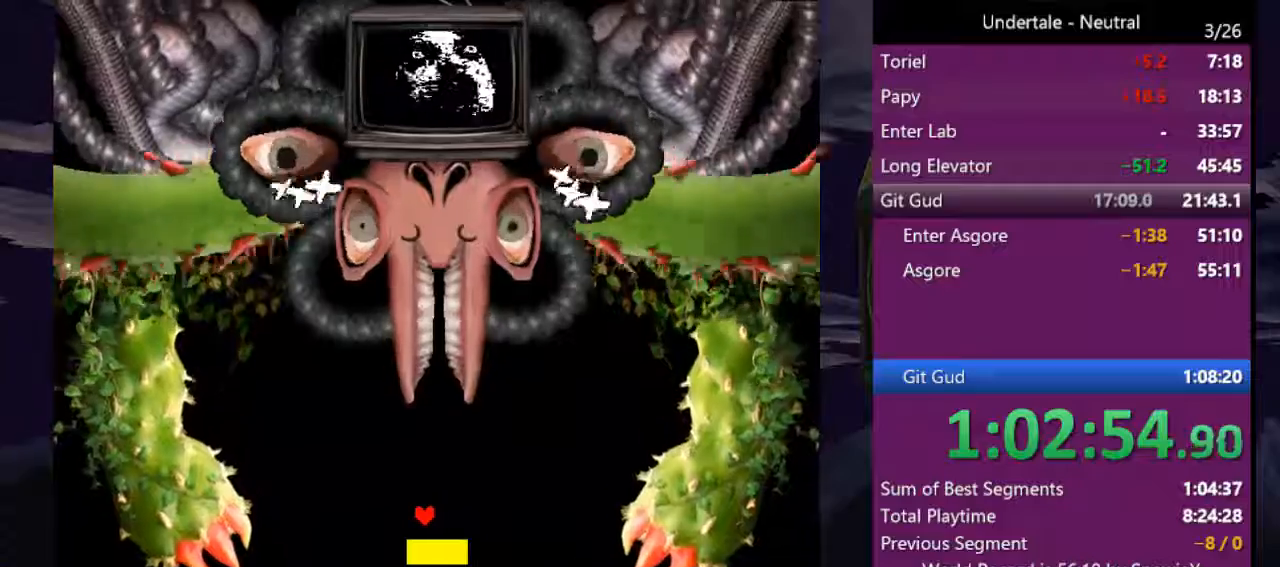
{"keys": [], "events": [[400, "left", "down"], [500, "left", "up"]]}
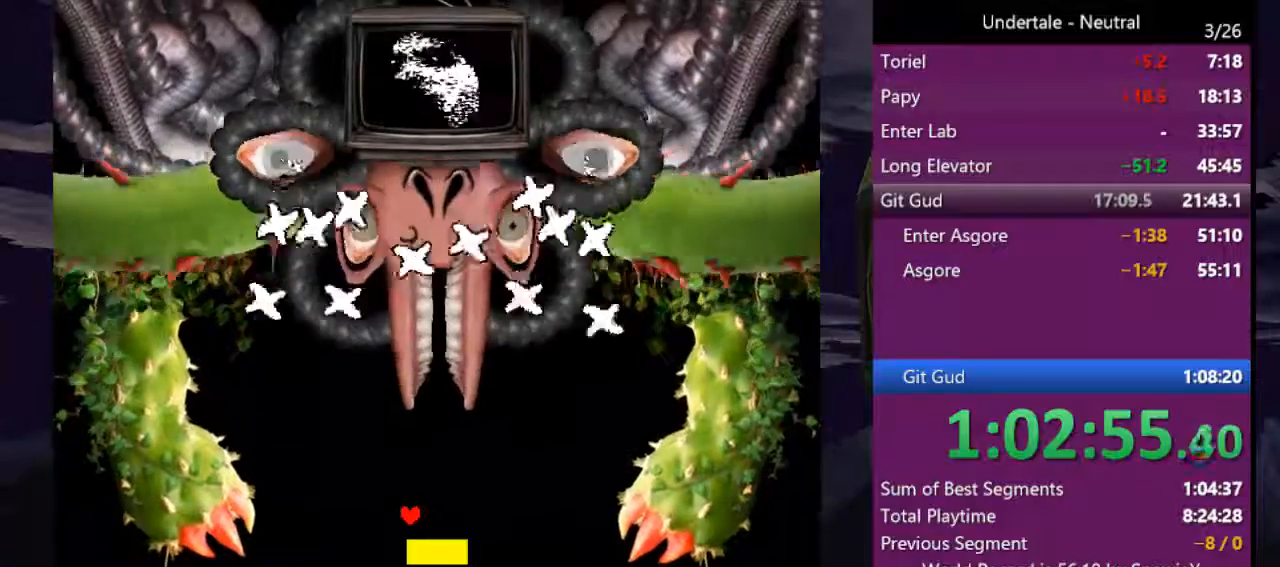
{"keys": [], "events": []}
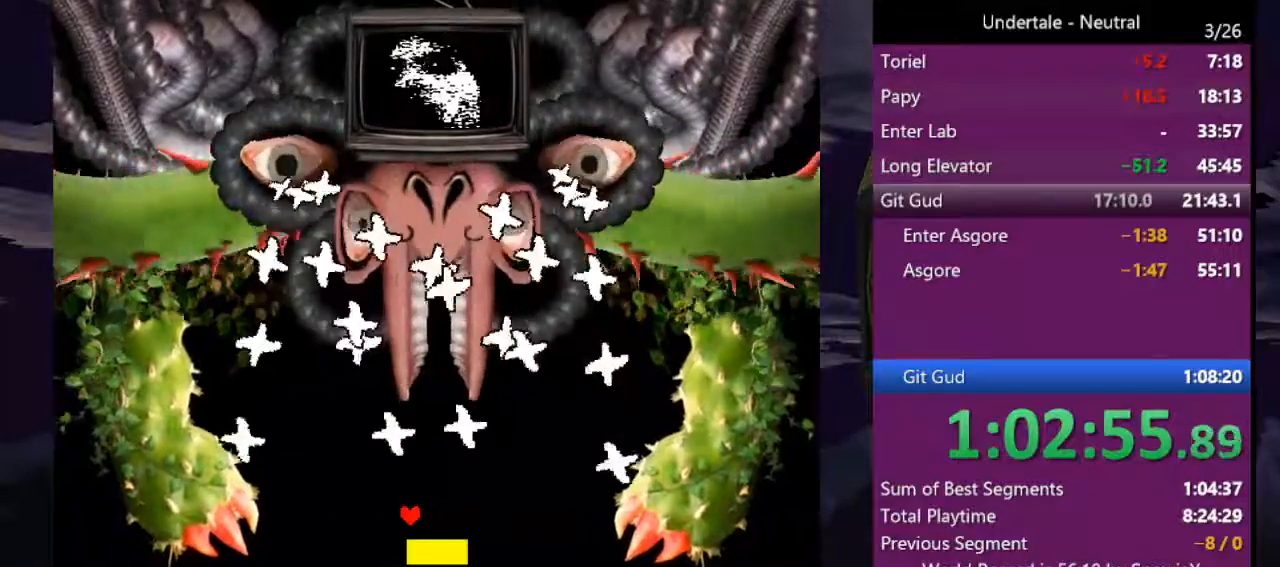
{"keys": ["right"], "events": [[100, "right", "down"]]}
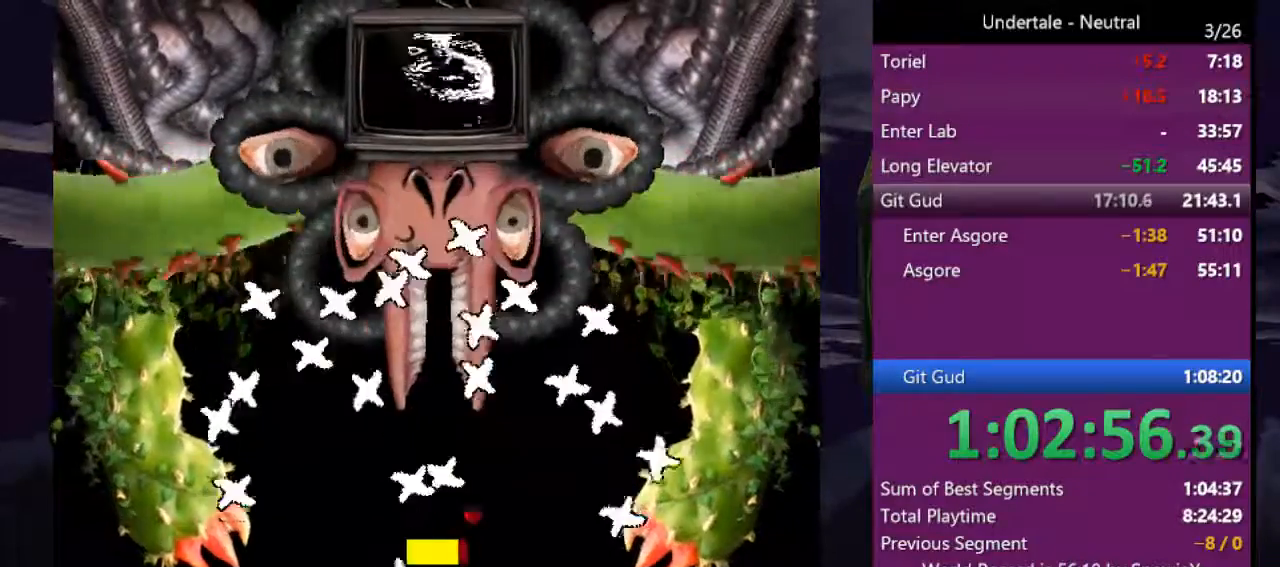
{"keys": [], "events": [[66, "right", "up"], [366, "right", "down"], [400, "up", "down"], [433, "right", "up"], [433, "up", "up"]]}
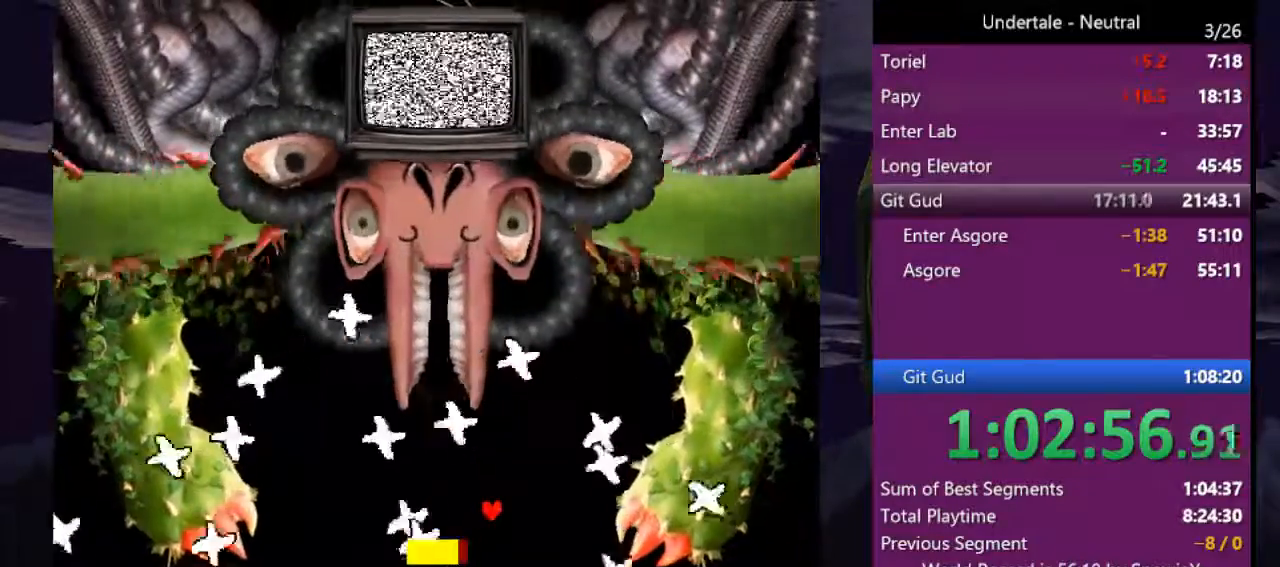
{"keys": [], "events": [[400, "z", "down"], [466, "z", "up"]]}
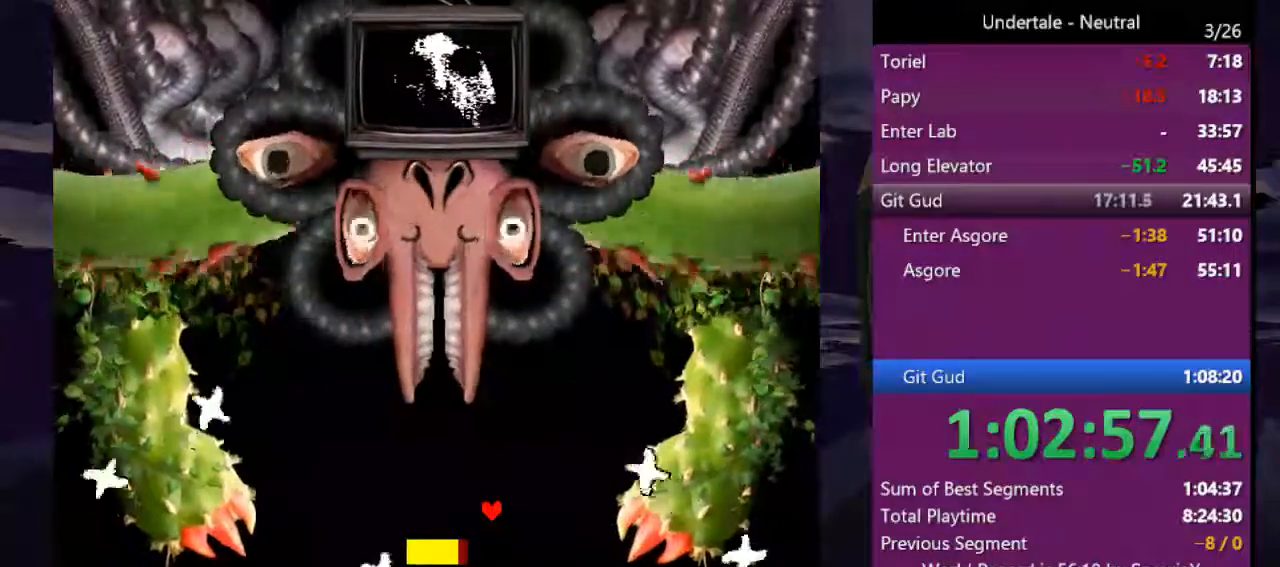
{"keys": [], "events": [[66, "z", "down"], [133, "z", "up"], [200, "z", "down"], [300, "z", "up"], [366, "z", "down"], [433, "z", "up"]]}
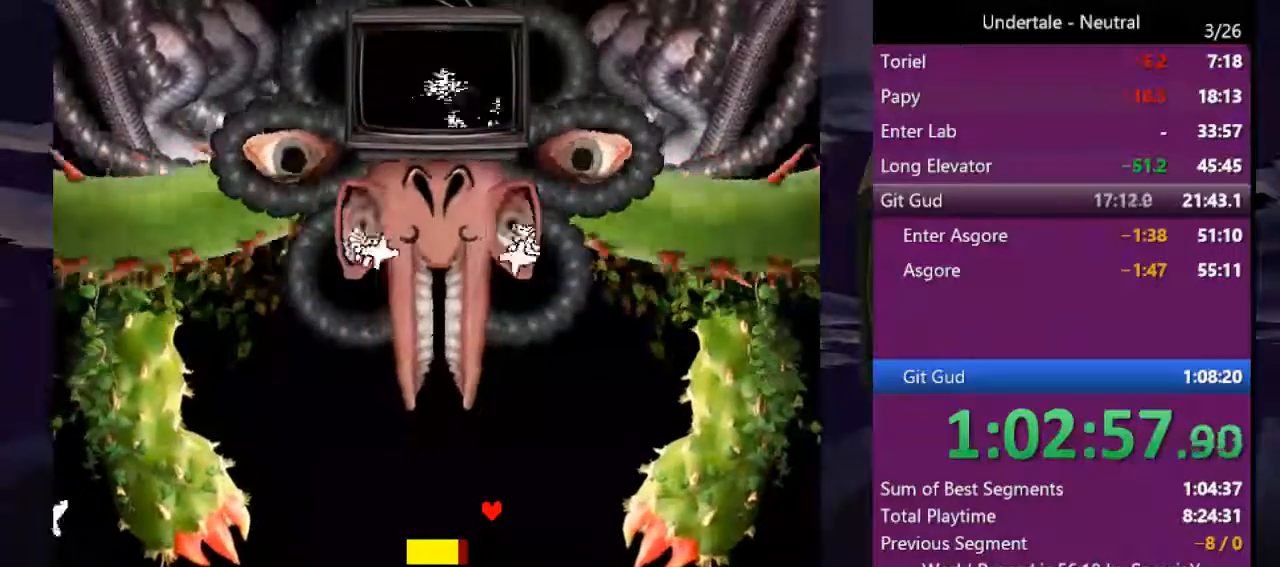
{"keys": ["z"], "events": [[33, "z", "down"], [133, "z", "up"], [166, "z", "down"], [266, "z", "up"], [300, "z", "down"], [400, "z", "up"], [433, "z", "down"]]}